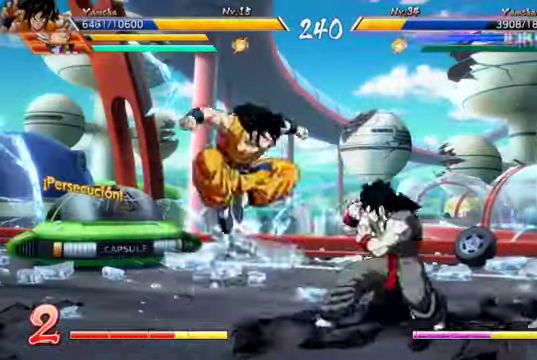
Gameplay with a controller (Xbox layout); each line is a JSON object with the inputs held at the frame after it (dt_ms = milliseconds from this image to that frame). "events" lists button and stick changes between this image and that frame as [ms after this image, input, new state], when the widget could be followed in between. Not read: L3 right_stick.
{"dt_ms": 500, "buttons": ["DPAD_DOWN", "DPAD_LEFT"], "left_stick": "center"}
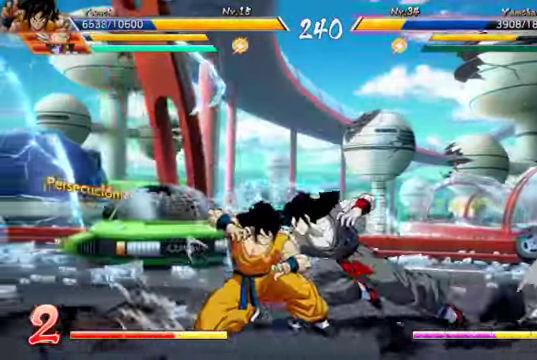
{"dt_ms": 1000, "buttons": ["R2"], "left_stick": "center"}
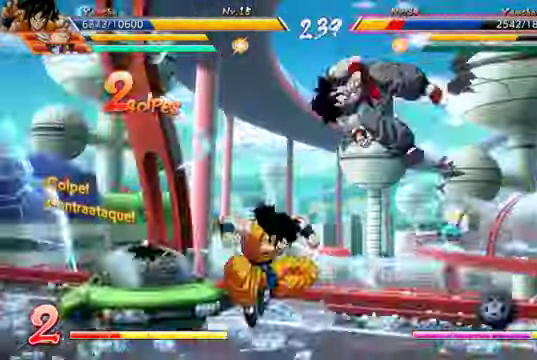
{"dt_ms": 500, "buttons": [], "left_stick": "center", "events": [[34, "R2", "up"]]}
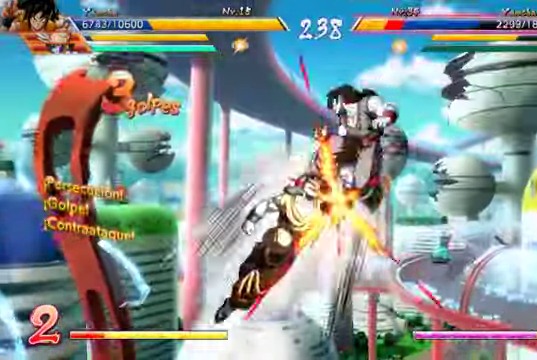
{"dt_ms": 500, "buttons": [], "left_stick": "center", "events": [[134, "X", "down"], [234, "X", "up"], [300, "Y", "down"], [434, "Y", "up"]]}
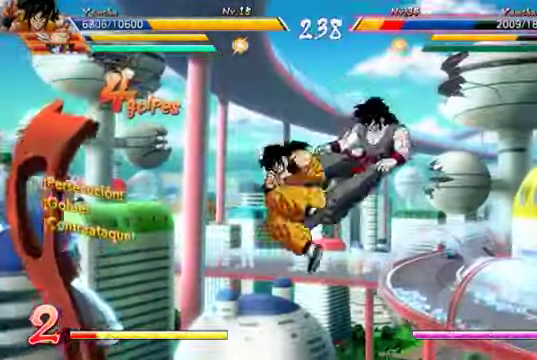
{"dt_ms": 500, "buttons": ["R2", "DPAD_DOWN"], "left_stick": "center", "events": [[67, "DPAD_RIGHT", "down"], [100, "DPAD_UP", "down"], [234, "X", "down"], [267, "DPAD_UP", "up"], [300, "DPAD_RIGHT", "up"], [300, "X", "up"], [400, "Y", "down"], [500, "DPAD_DOWN", "down"], [500, "R2", "down"], [500, "Y", "up"]]}
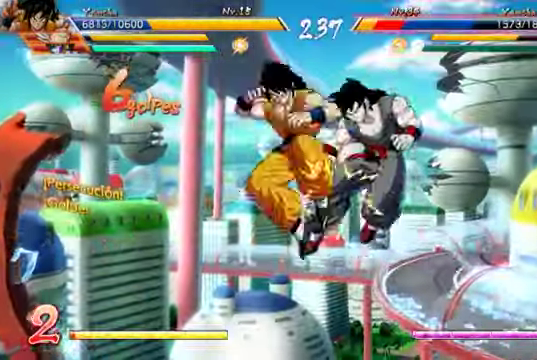
{"dt_ms": 500, "buttons": [], "left_stick": "center"}
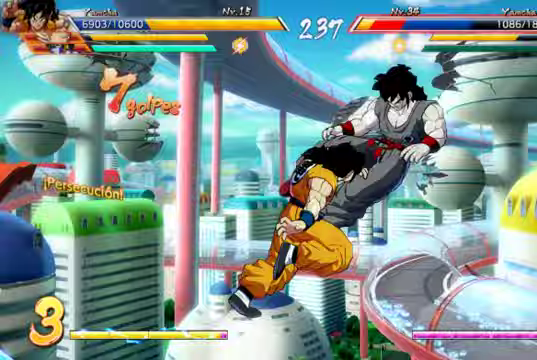
{"dt_ms": 500, "buttons": [], "left_stick": "center", "events": []}
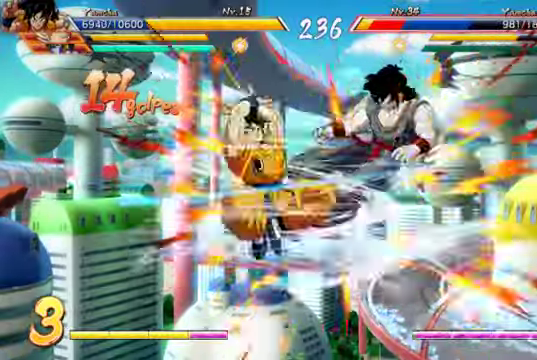
{"dt_ms": 500, "buttons": [], "left_stick": "center", "events": []}
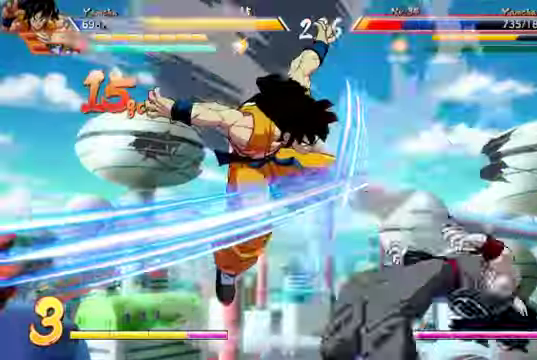
{"dt_ms": 500, "buttons": [], "left_stick": "center", "events": []}
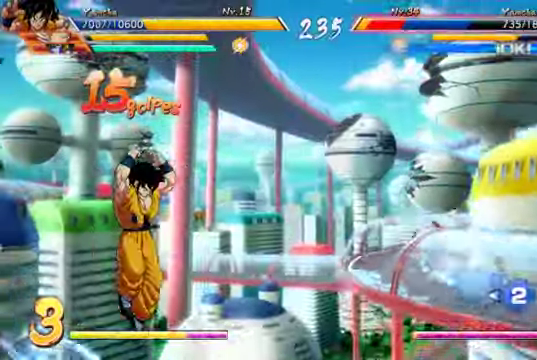
{"dt_ms": 500, "buttons": ["DPAD_RIGHT"], "left_stick": "center", "events": [[267, "DPAD_RIGHT", "down"], [333, "DPAD_RIGHT", "up"], [400, "DPAD_RIGHT", "down"]]}
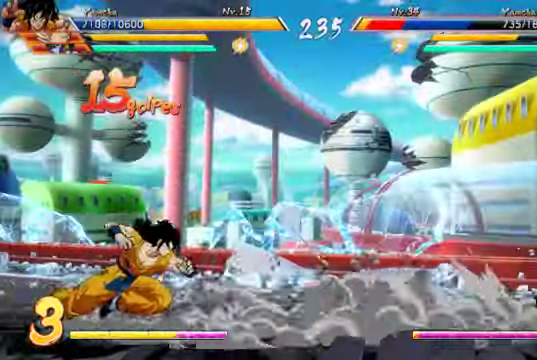
{"dt_ms": 500, "buttons": ["DPAD_RIGHT"], "left_stick": "center", "events": [[300, "DPAD_RIGHT", "up"], [400, "DPAD_DOWN", "down"], [467, "DPAD_RIGHT", "down"], [500, "DPAD_DOWN", "up"]]}
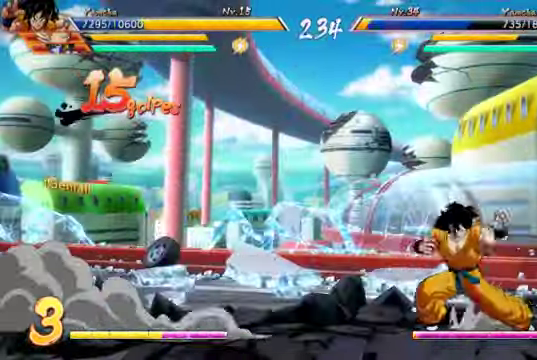
{"dt_ms": 500, "buttons": [], "left_stick": "center", "events": [[33, "DPAD_RIGHT", "up"], [33, "Y", "down"], [133, "Y", "up"]]}
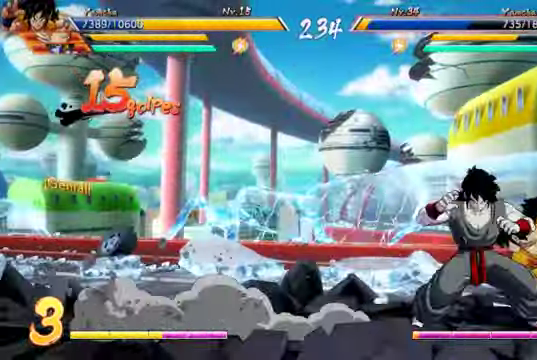
{"dt_ms": 500, "buttons": [], "left_stick": "center", "events": [[200, "Y", "down"], [300, "Y", "up"], [367, "Y", "down"], [433, "Y", "up"]]}
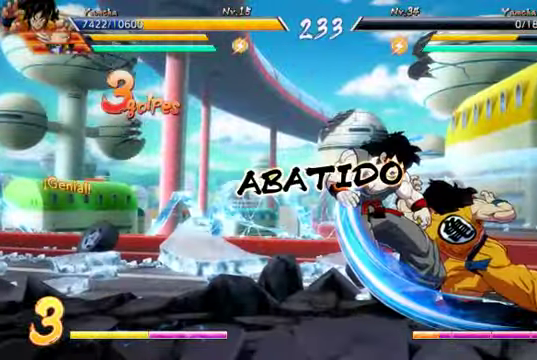
{"dt_ms": 500, "buttons": [], "left_stick": "center", "events": [[33, "Y", "down"], [100, "Y", "up"]]}
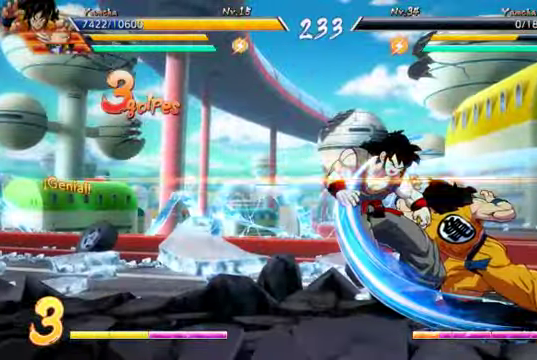
{"dt_ms": 500, "buttons": [], "left_stick": "center", "events": []}
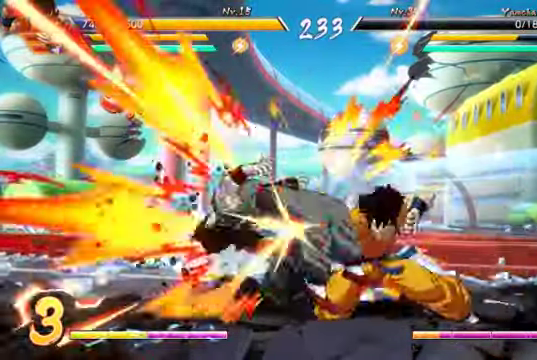
{"dt_ms": 500, "buttons": ["START"], "left_stick": "center", "events": [[500, "START", "down"]]}
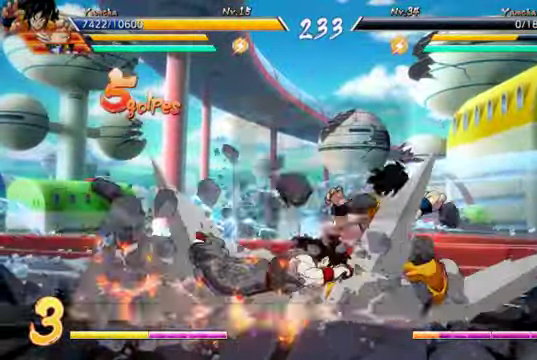
{"dt_ms": 500, "buttons": [], "left_stick": "center", "events": [[267, "START", "up"]]}